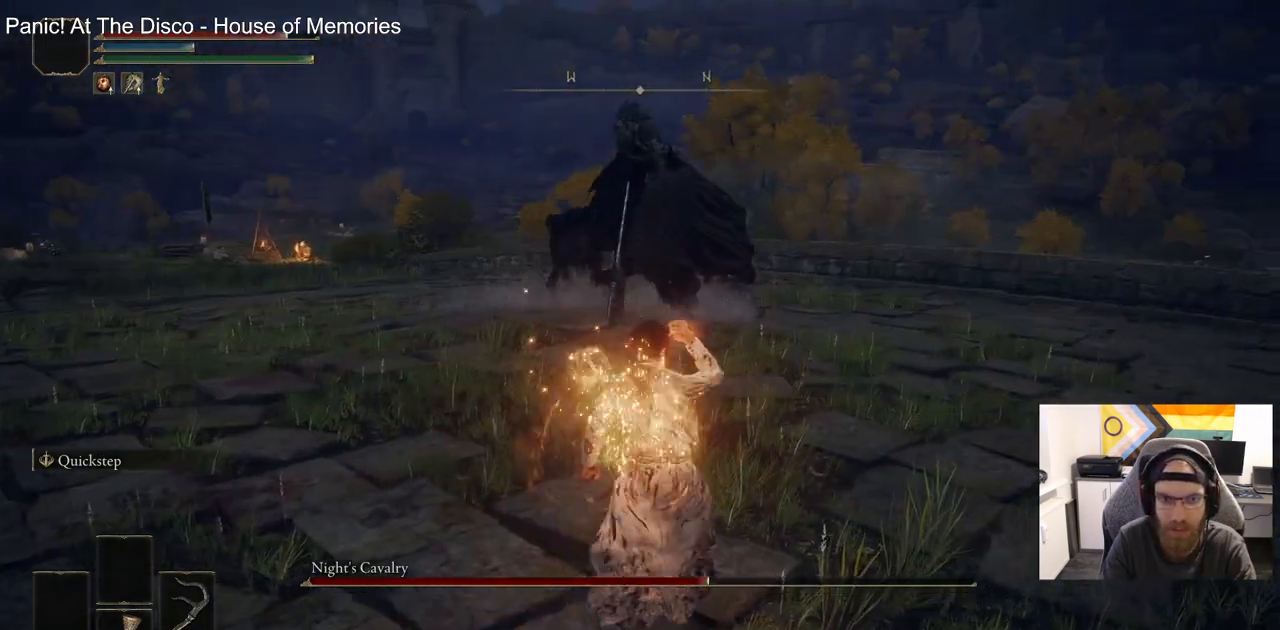
Gameplay with a controller (PlayStation layout); each line is a JSON object with the inputs held at the frame after it. "events" lists button and stick changes between this image and that frame as [ms after this image, input, new state], when the widget could be followed in between.
{"buttons": [], "left_stick": "up-right", "right_stick": "center", "events": [[283, "left_stick", "up-right"]]}
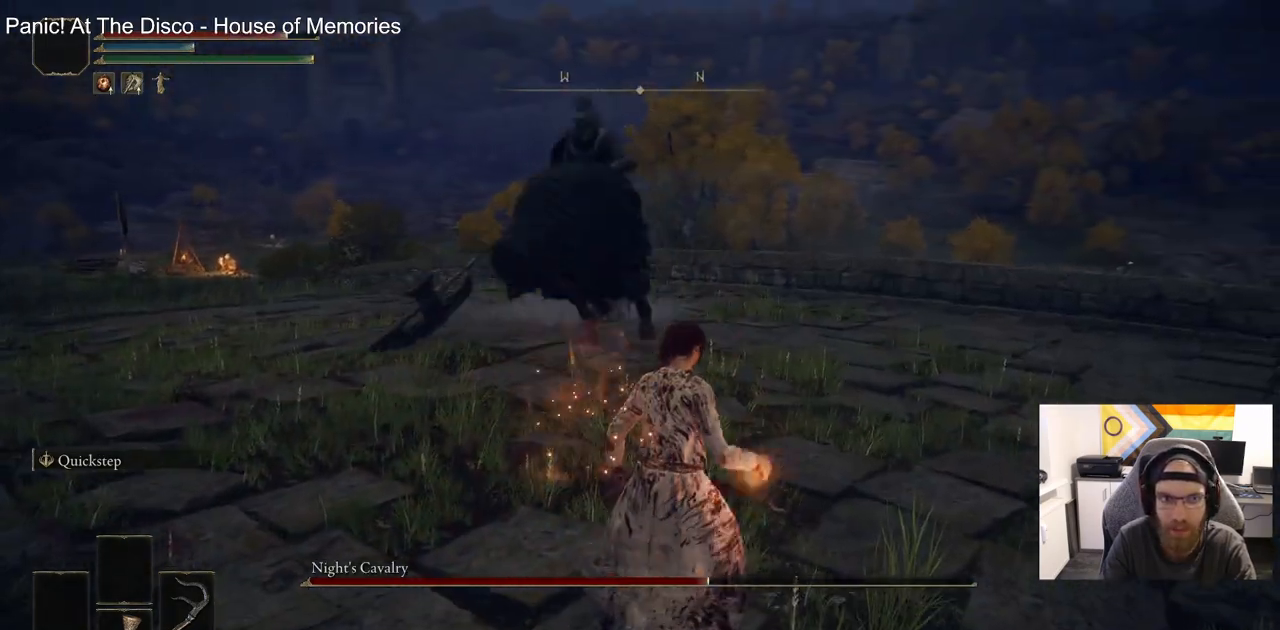
{"buttons": [], "left_stick": "up-right", "right_stick": "right", "events": [[433, "right_stick", "right"]]}
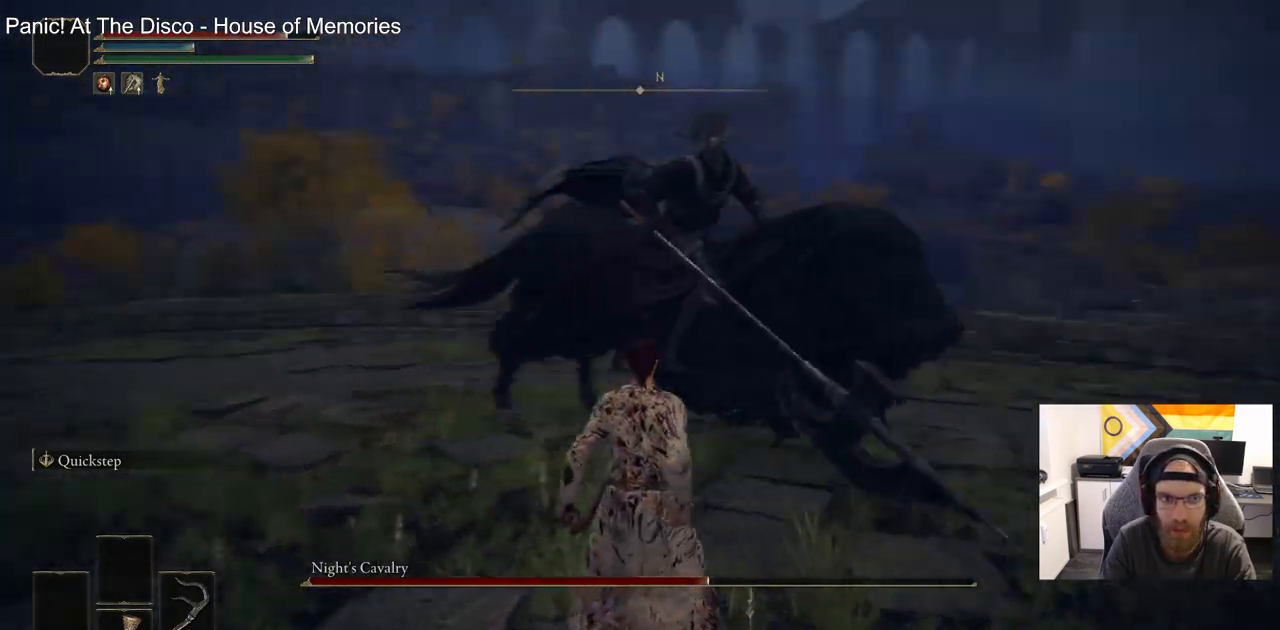
{"buttons": [], "left_stick": "center", "right_stick": "center", "events": [[350, "right_stick", "center"], [467, "left_stick", "center"]]}
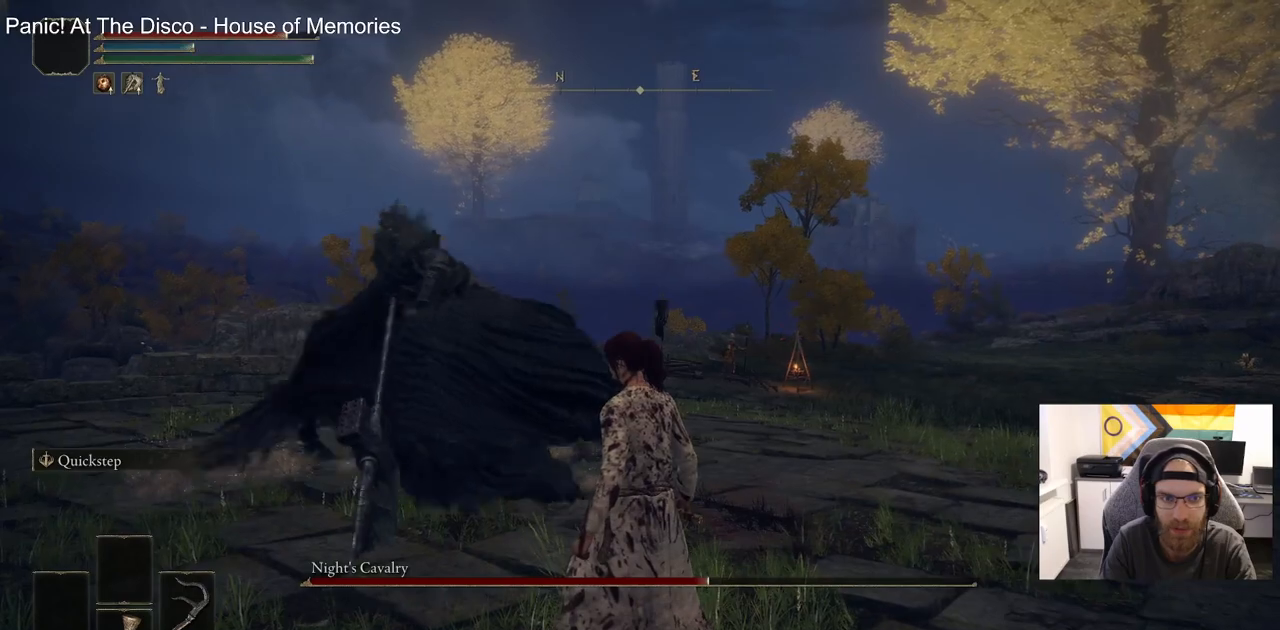
{"buttons": [], "left_stick": "center", "right_stick": "center", "events": []}
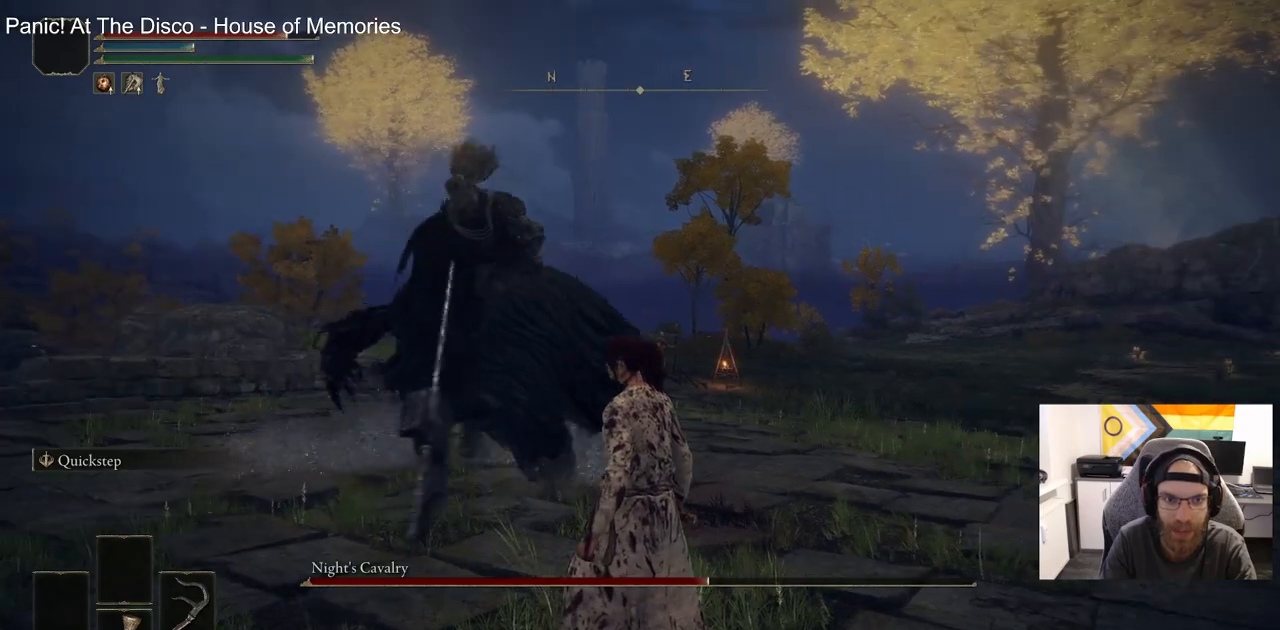
{"buttons": [], "left_stick": "center", "right_stick": "center", "events": []}
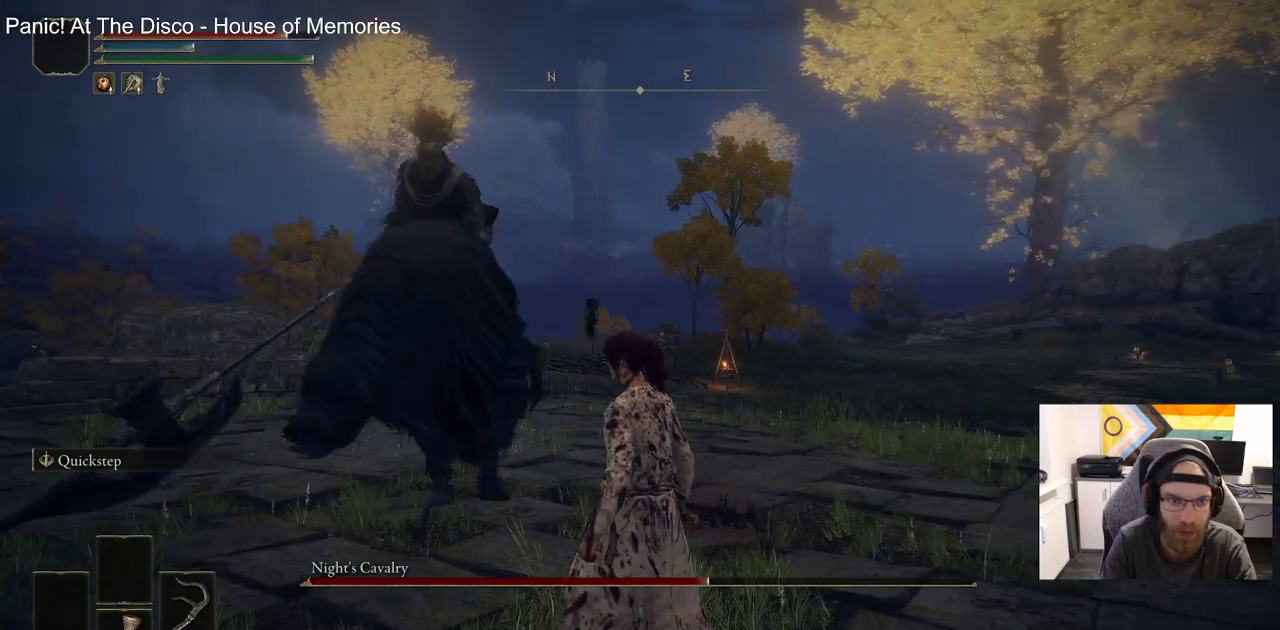
{"buttons": [], "left_stick": "center", "right_stick": "center", "events": []}
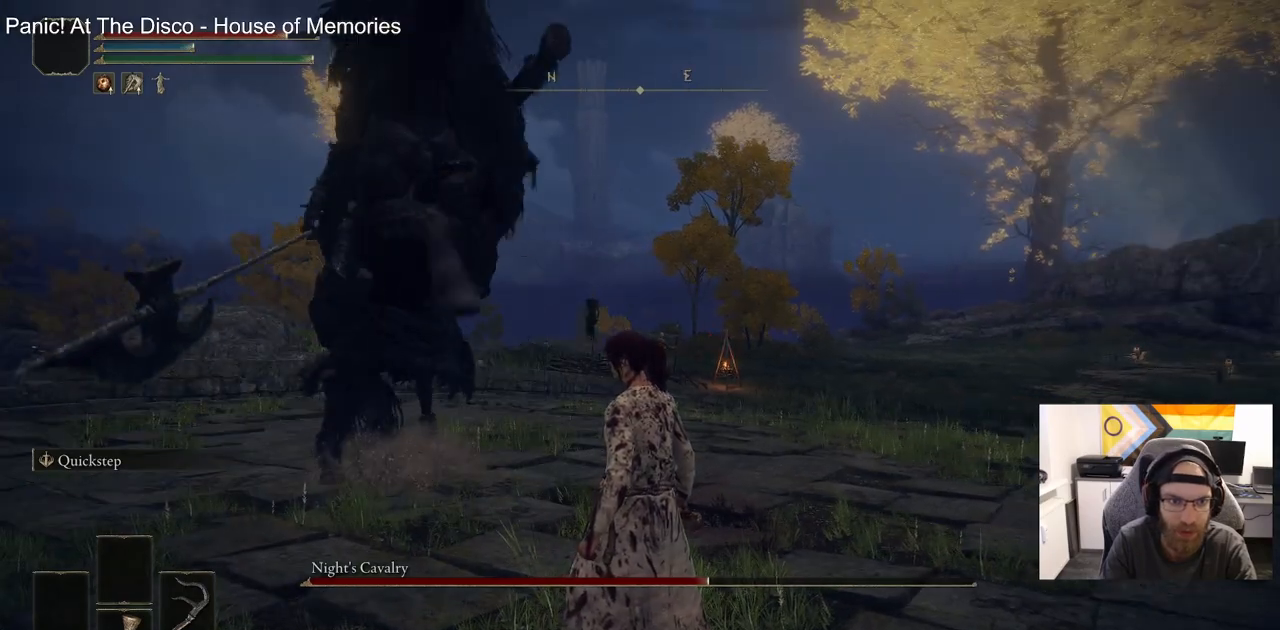
{"buttons": ["CIRCLE"], "left_stick": "left", "right_stick": "center", "events": [[150, "left_stick", "left"], [483, "CIRCLE", "down"]]}
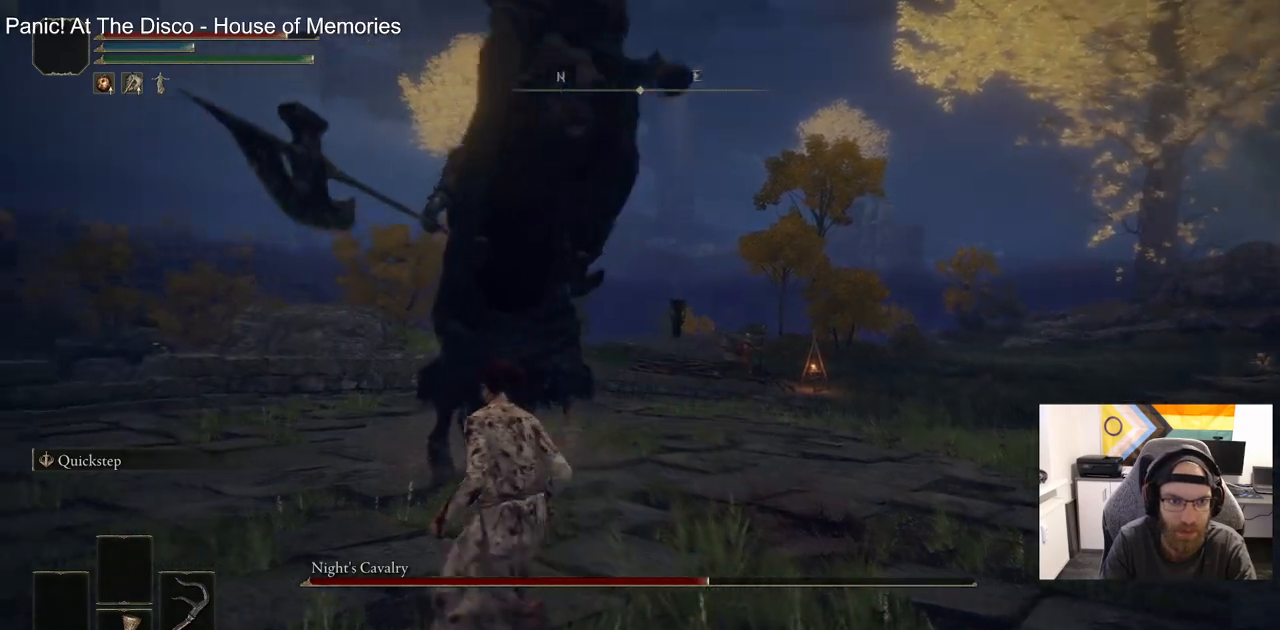
{"buttons": [], "left_stick": "up-right", "right_stick": "right", "events": [[183, "CIRCLE", "up"], [183, "left_stick", "up-left"], [300, "left_stick", "up-right"], [500, "right_stick", "right"]]}
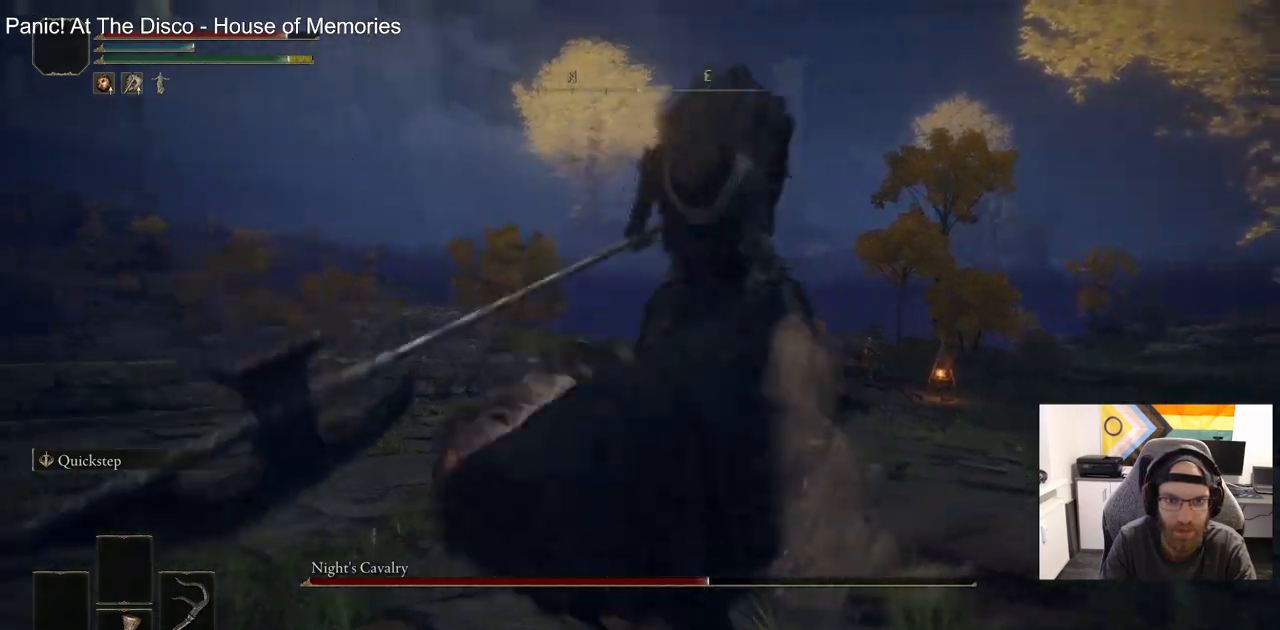
{"buttons": [], "left_stick": "up-right", "right_stick": "right", "events": [[200, "R1", "down"], [333, "R1", "up"]]}
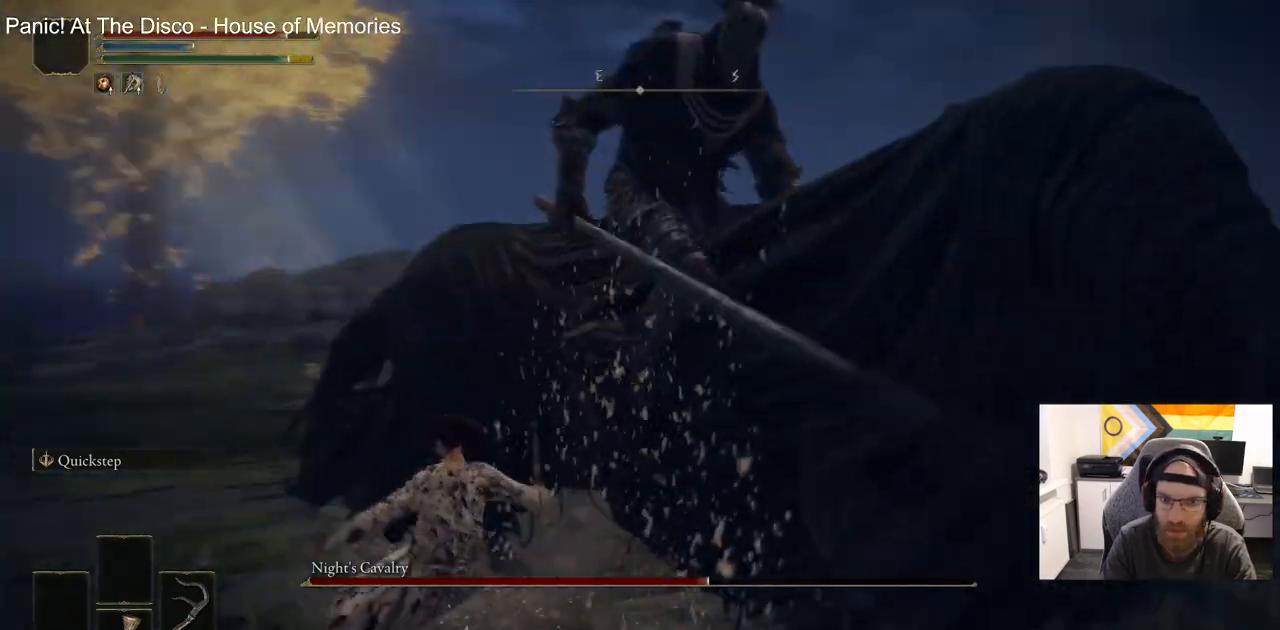
{"buttons": [], "left_stick": "up-right", "right_stick": "center", "events": [[267, "right_stick", "center"]]}
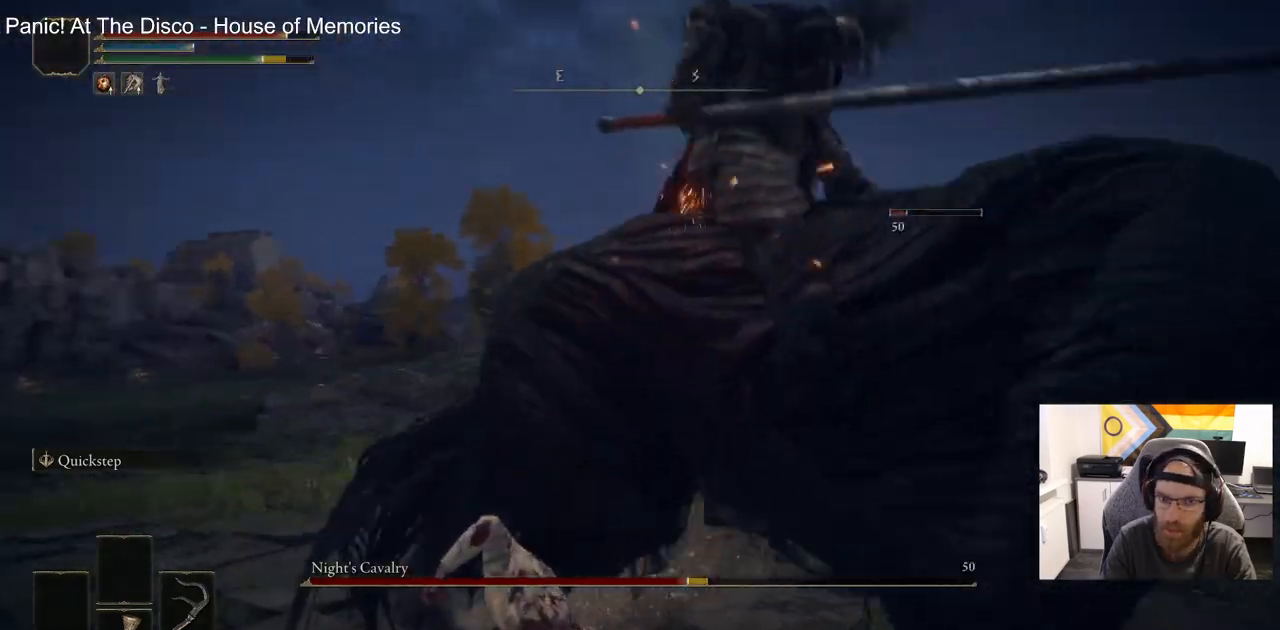
{"buttons": [], "left_stick": "up-right", "right_stick": "right", "events": [[50, "CIRCLE", "down"], [117, "CIRCLE", "up"], [433, "right_stick", "right"]]}
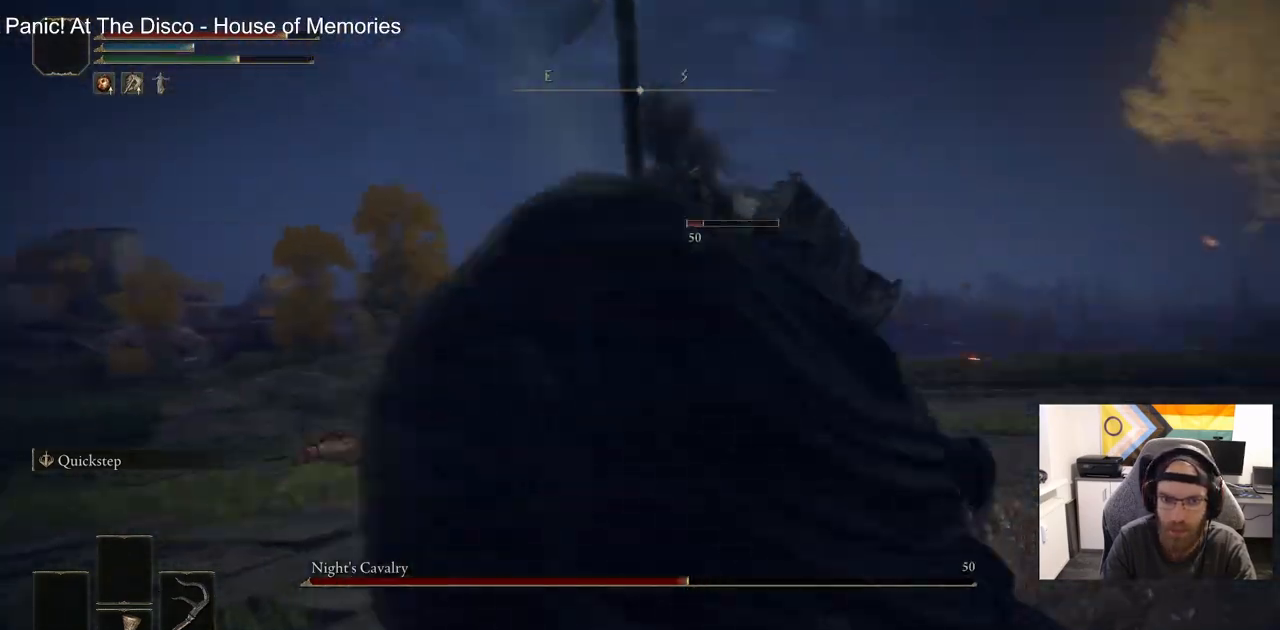
{"buttons": [], "left_stick": "up-right", "right_stick": "right", "events": [[100, "R1", "down"], [233, "R1", "up"]]}
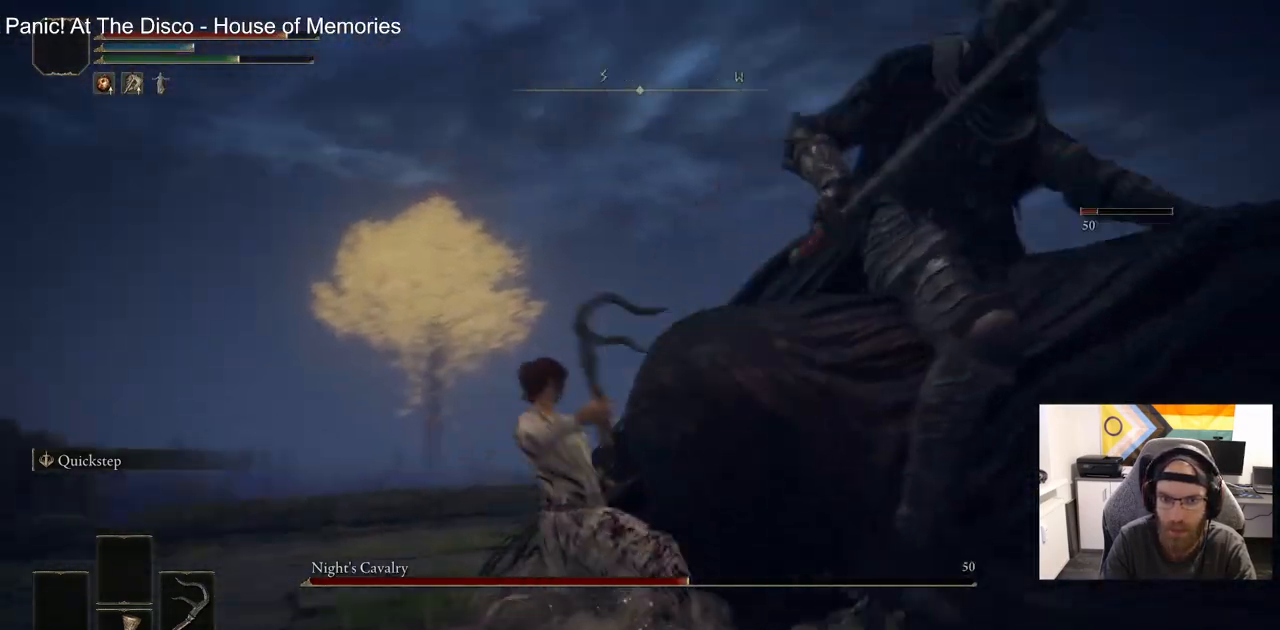
{"buttons": [], "left_stick": "up-right", "right_stick": "right", "events": []}
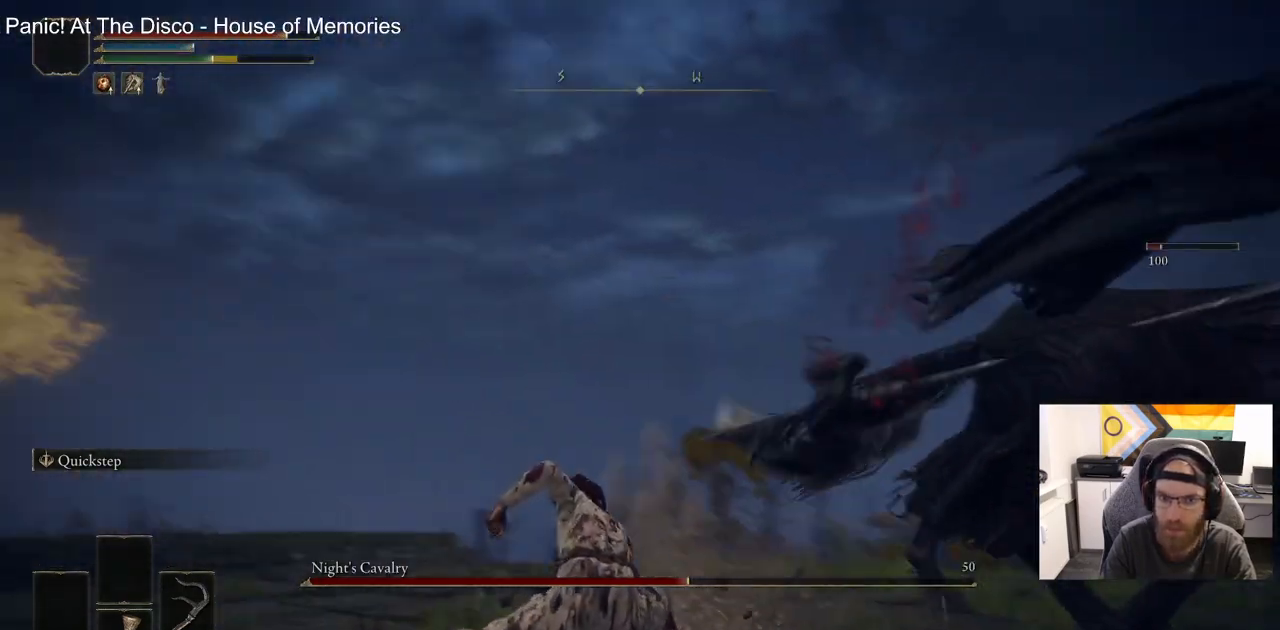
{"buttons": [], "left_stick": "up-right", "right_stick": "right", "events": [[50, "right_stick", "center"], [100, "CIRCLE", "down"], [200, "CIRCLE", "up"], [450, "right_stick", "right"]]}
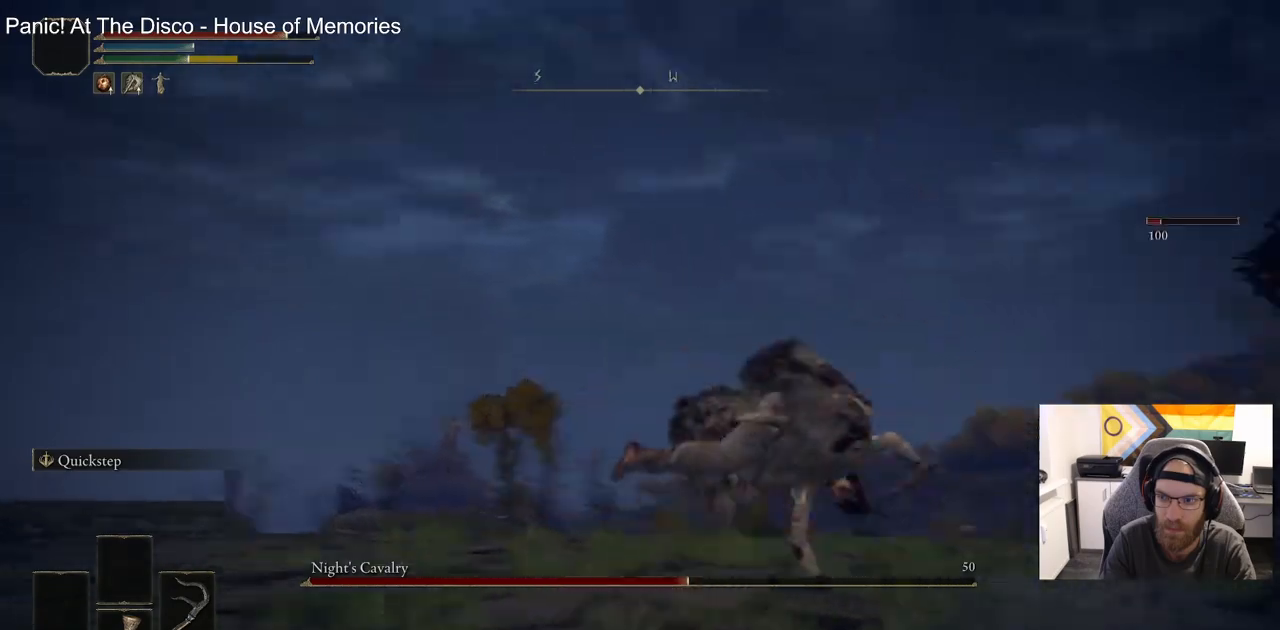
{"buttons": [], "left_stick": "up-right", "right_stick": "right", "events": []}
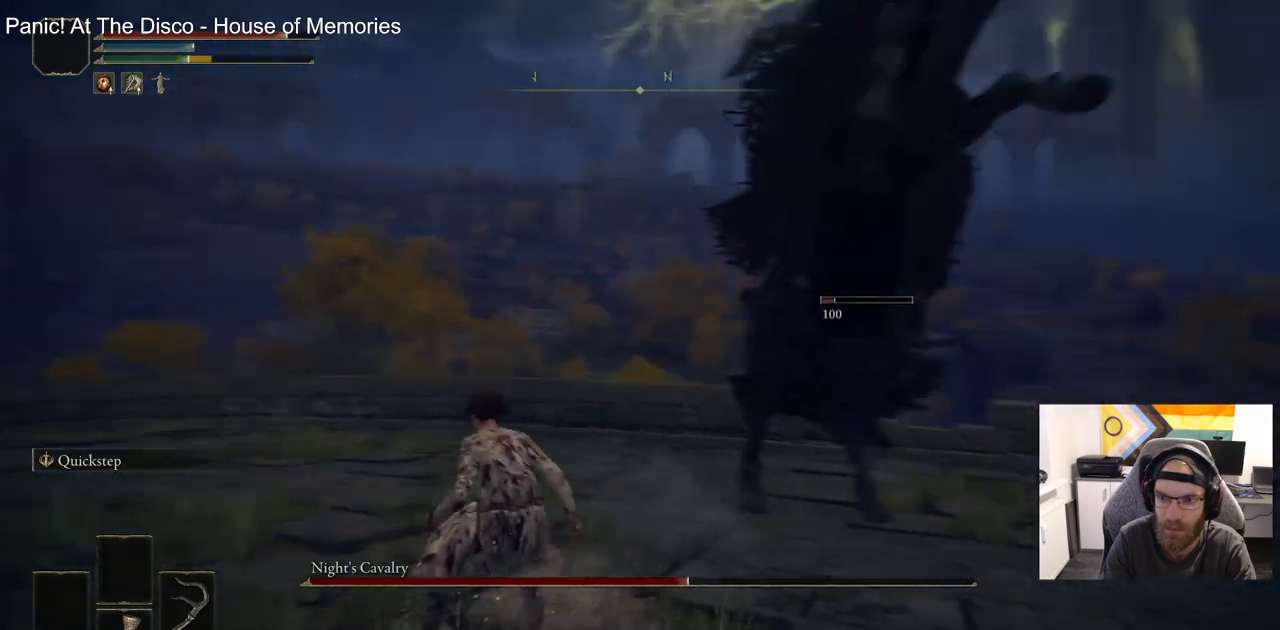
{"buttons": [], "left_stick": "up-right", "right_stick": "center", "events": [[200, "CIRCLE", "down"], [300, "right_stick", "center"], [383, "CIRCLE", "up"]]}
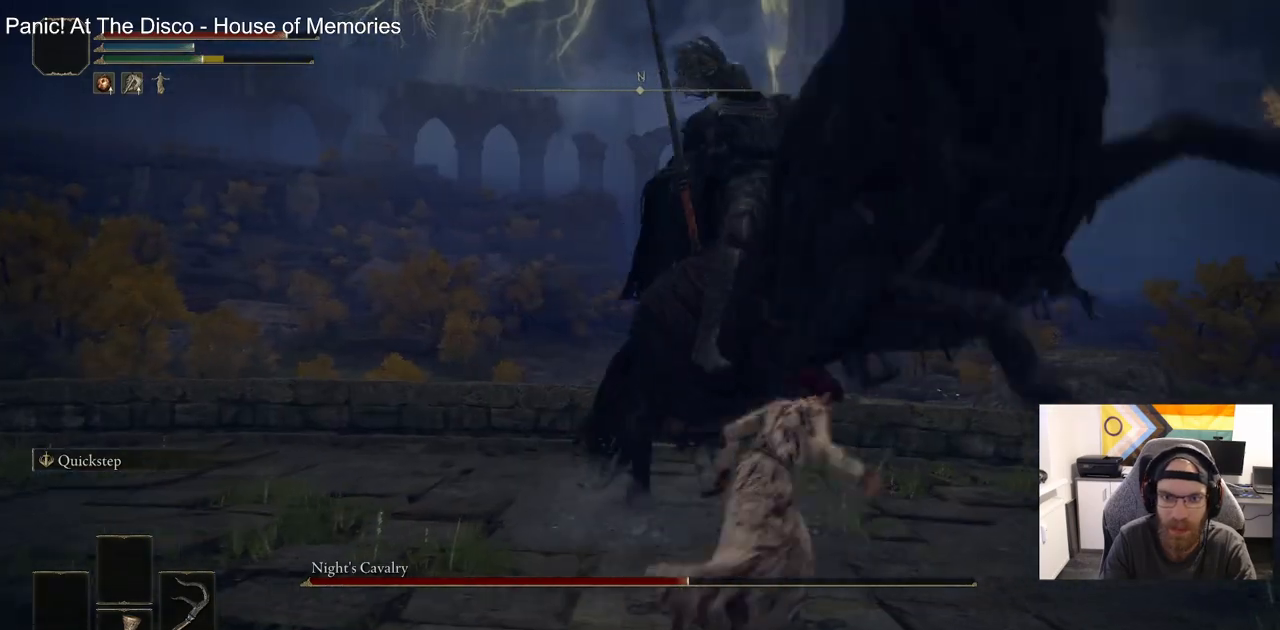
{"buttons": ["R2"], "left_stick": "up-right", "right_stick": "center", "events": [[317, "R2", "down"]]}
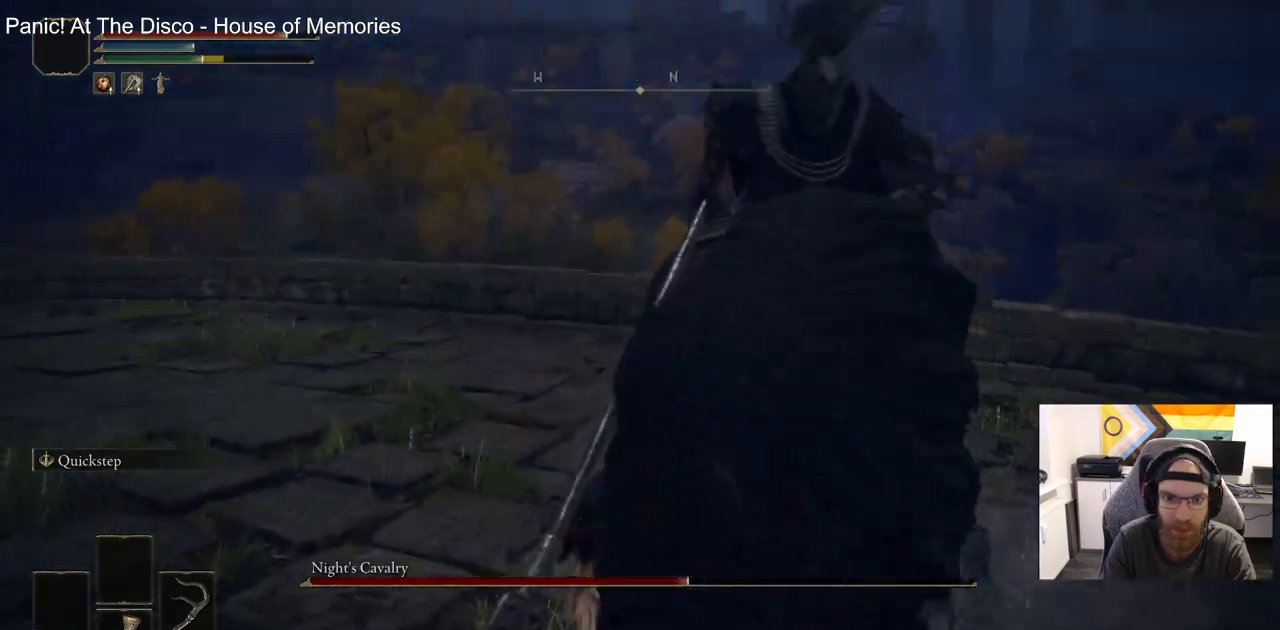
{"buttons": ["R2"], "left_stick": "up-right", "right_stick": "up", "events": [[100, "right_stick", "up"]]}
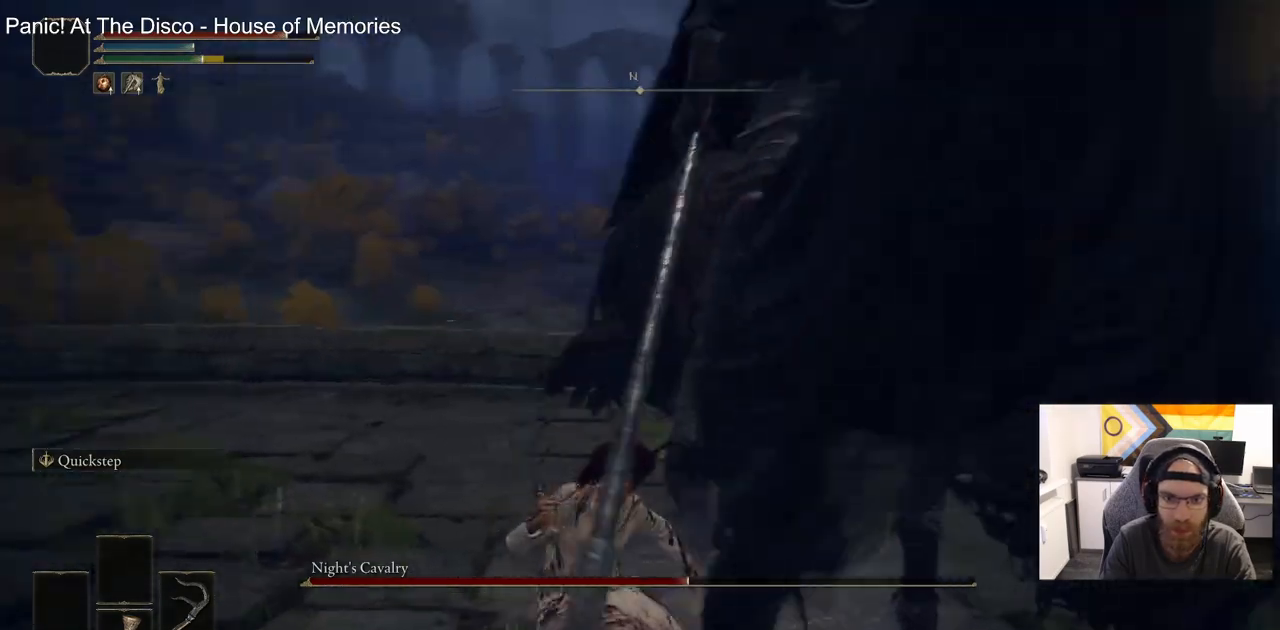
{"buttons": ["R2"], "left_stick": "up-right", "right_stick": "right", "events": [[433, "right_stick", "right"]]}
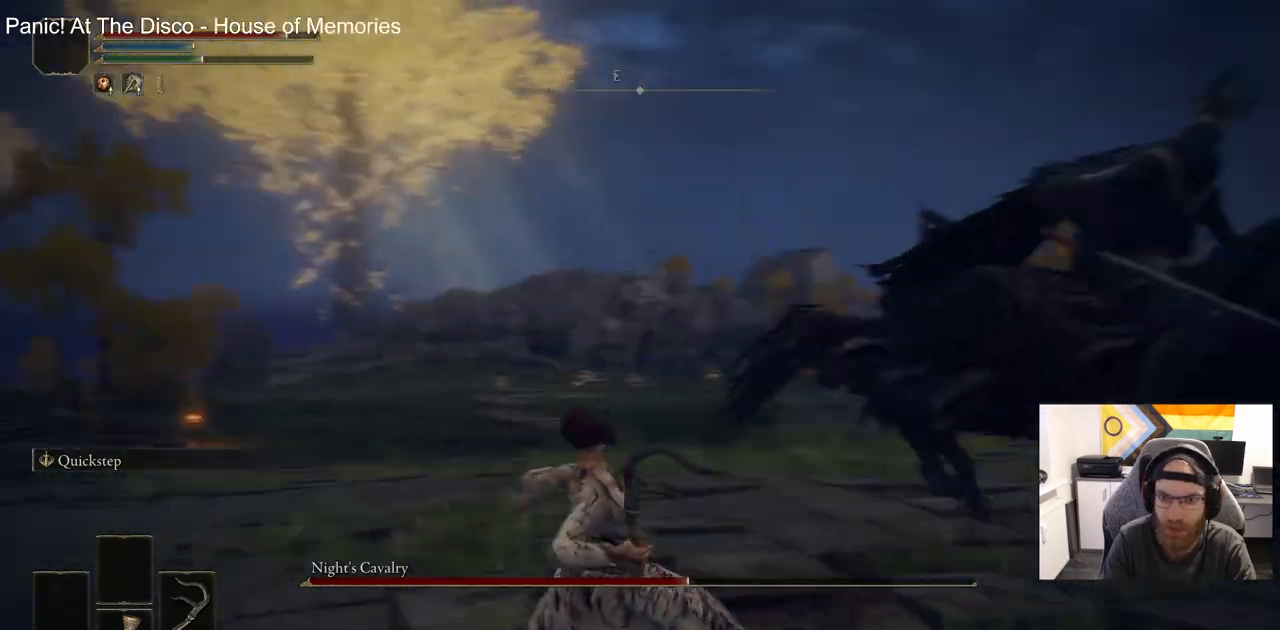
{"buttons": [], "left_stick": "up-right", "right_stick": "center", "events": [[200, "R2", "up"], [283, "right_stick", "center"]]}
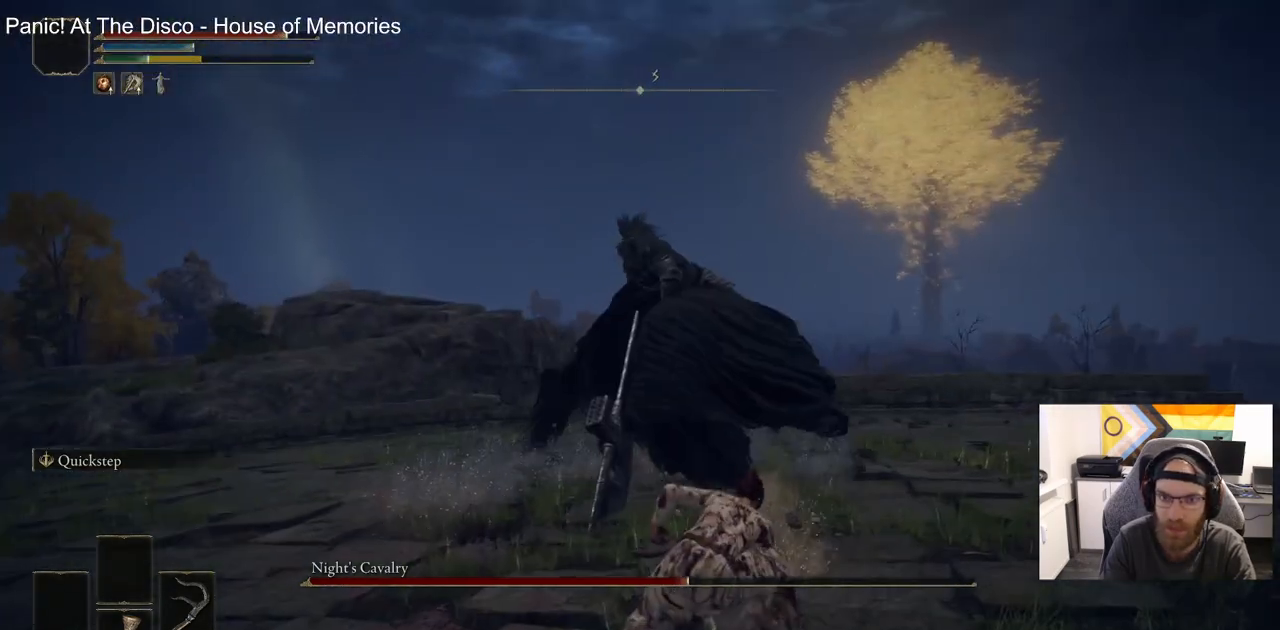
{"buttons": [], "left_stick": "up-right", "right_stick": "center", "events": []}
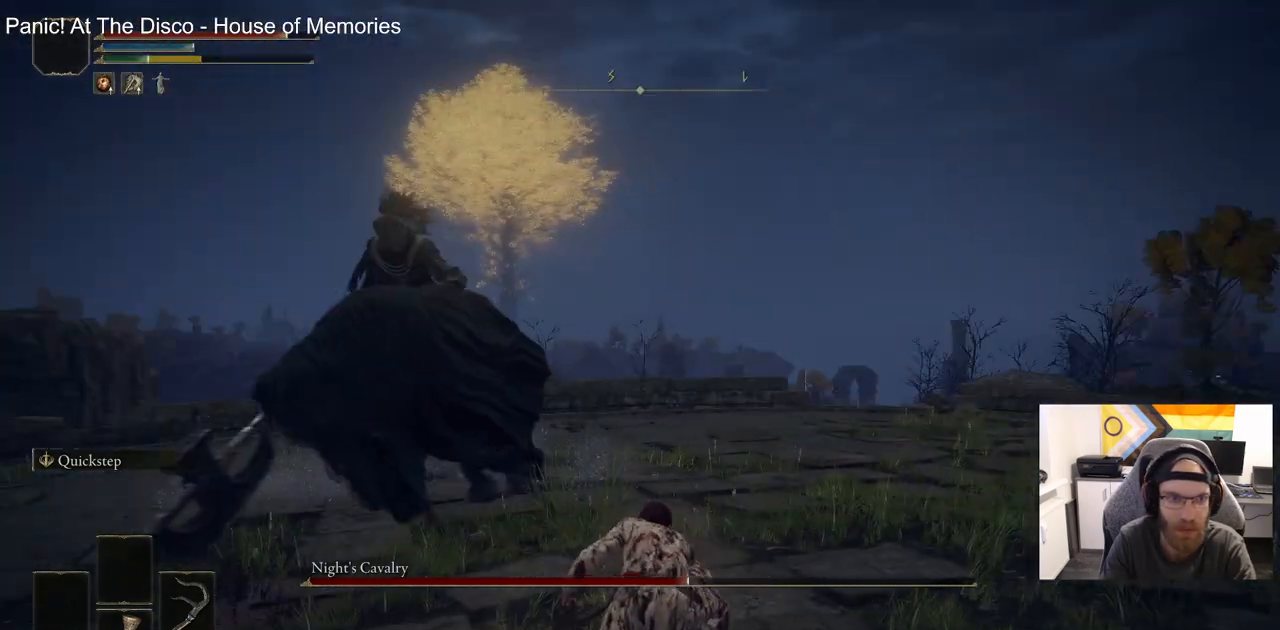
{"buttons": [], "left_stick": "up-right", "right_stick": "left", "events": [[383, "right_stick", "left"]]}
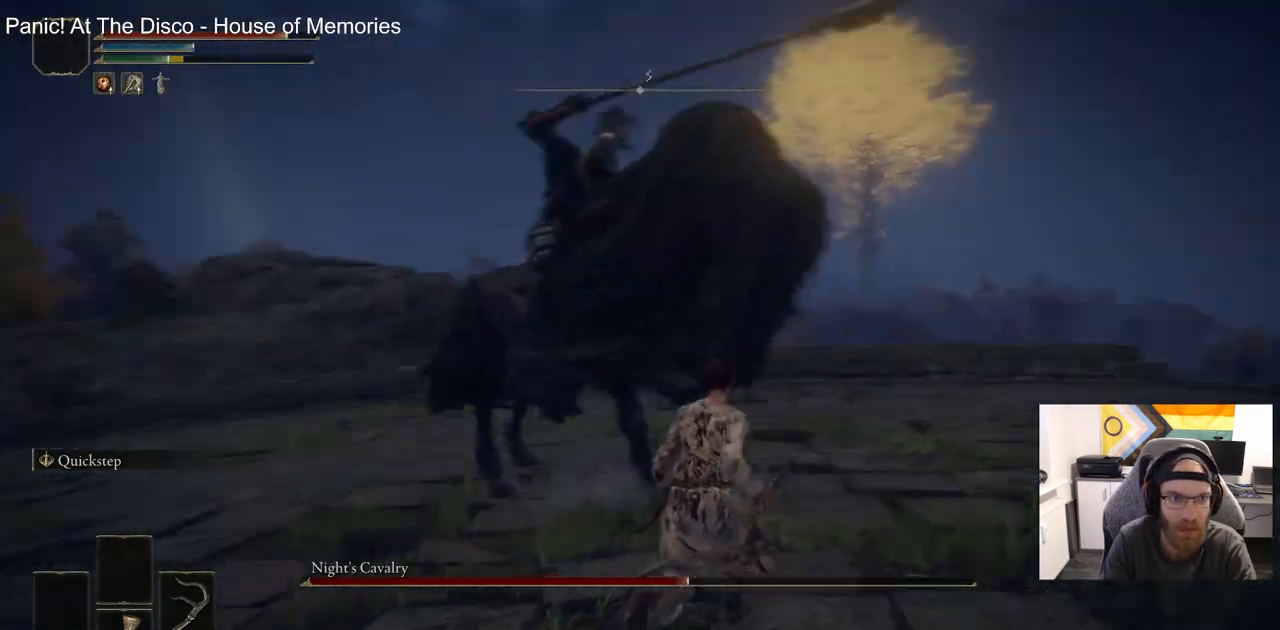
{"buttons": [], "left_stick": "up-right", "right_stick": "center", "events": [[100, "right_stick", "center"], [267, "CIRCLE", "down"], [333, "CIRCLE", "up"]]}
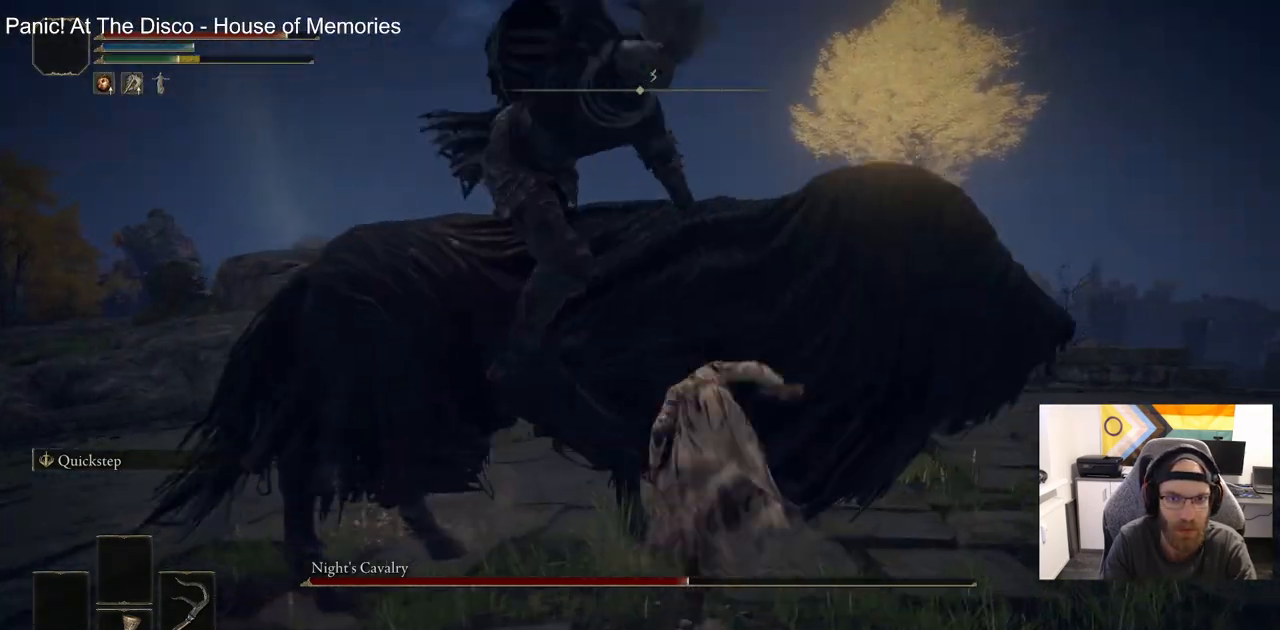
{"buttons": [], "left_stick": "up", "right_stick": "left", "events": [[100, "left_stick", "up"], [283, "right_stick", "left"]]}
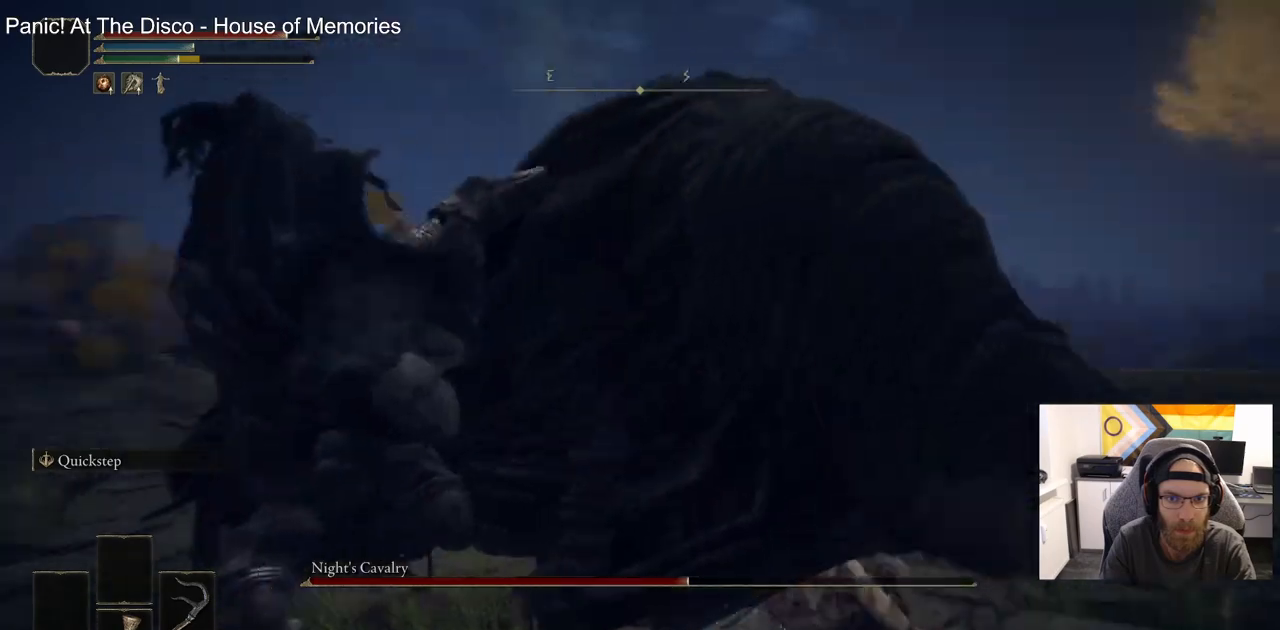
{"buttons": ["R2"], "left_stick": "up", "right_stick": "center", "events": [[33, "R2", "down"], [433, "right_stick", "center"]]}
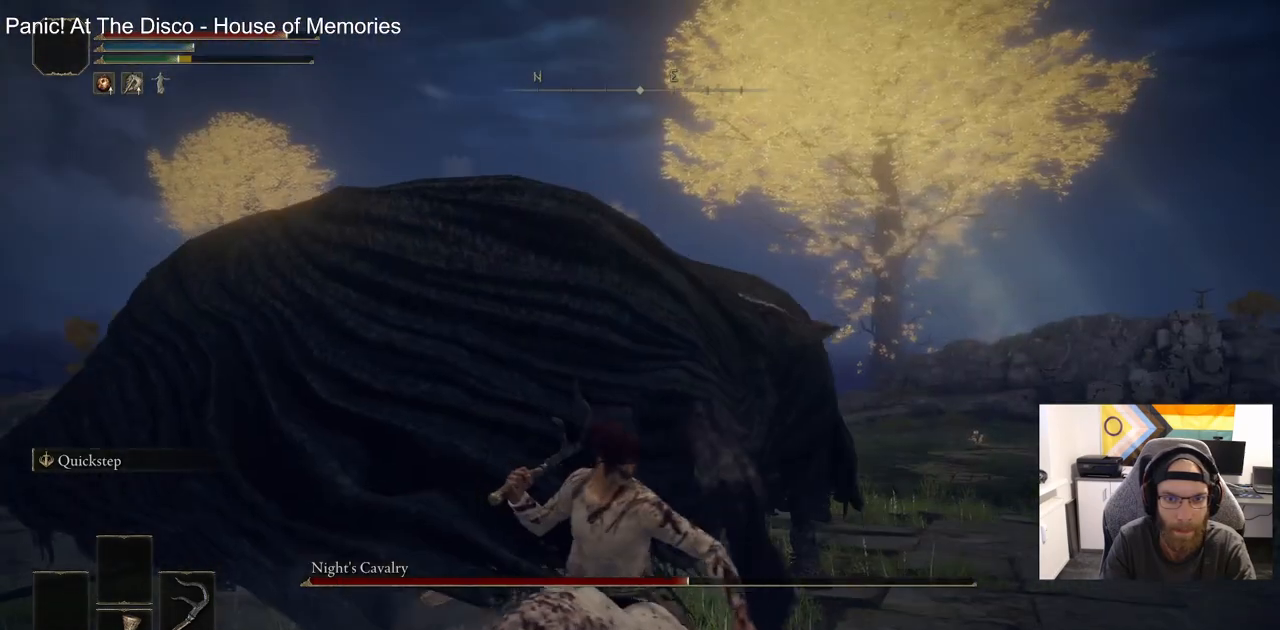
{"buttons": ["R2"], "left_stick": "up", "right_stick": "center", "events": []}
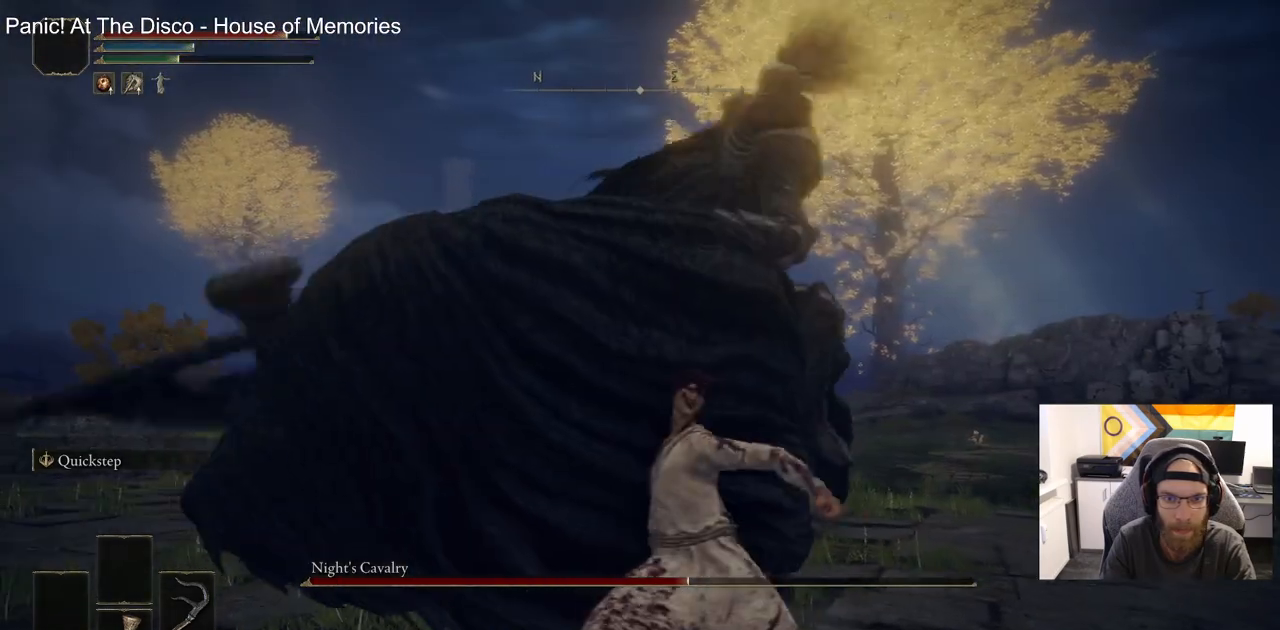
{"buttons": ["R2"], "left_stick": "up", "right_stick": "center", "events": []}
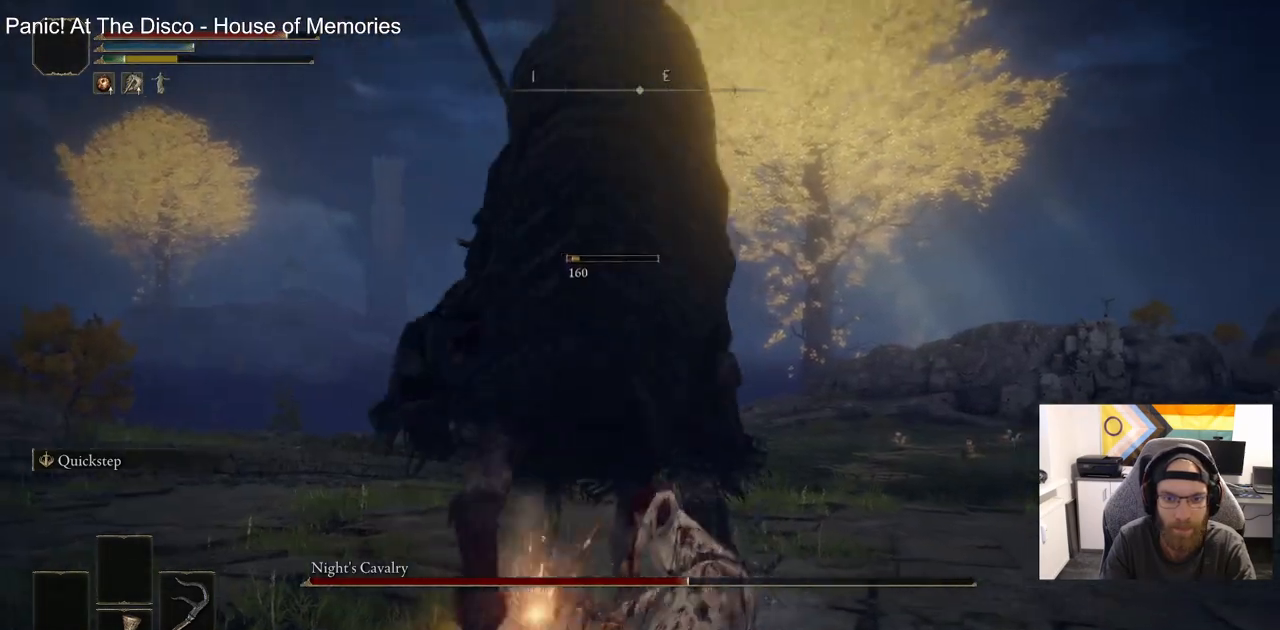
{"buttons": [], "left_stick": "center", "right_stick": "center", "events": [[17, "R2", "up"], [317, "left_stick", "center"]]}
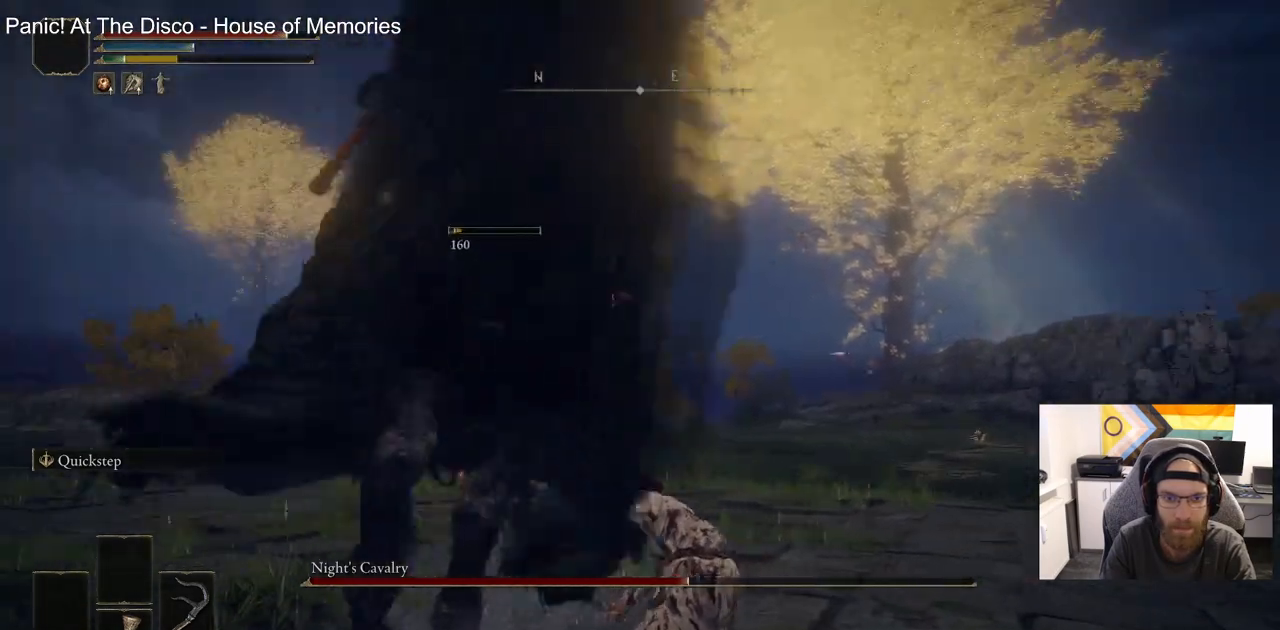
{"buttons": [], "left_stick": "up-left", "right_stick": "center", "events": [[17, "left_stick", "up"], [133, "CIRCLE", "down"], [233, "CIRCLE", "up"], [317, "left_stick", "up-left"]]}
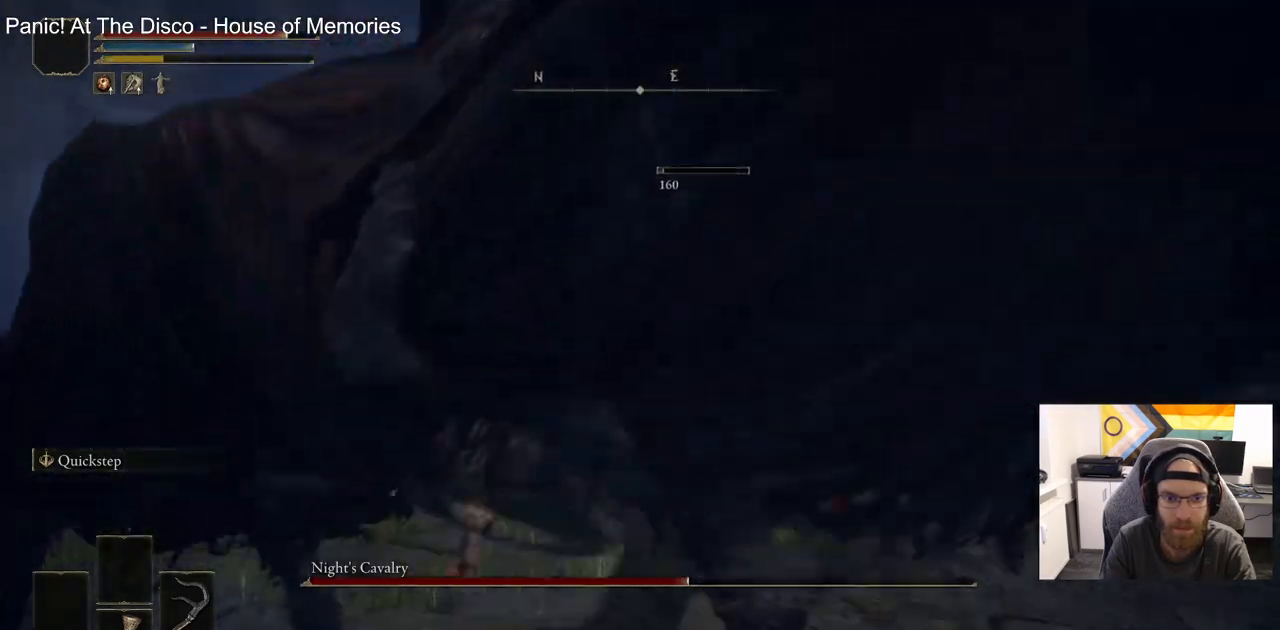
{"buttons": [], "left_stick": "down", "right_stick": "right", "events": [[50, "right_stick", "right"], [367, "left_stick", "down"]]}
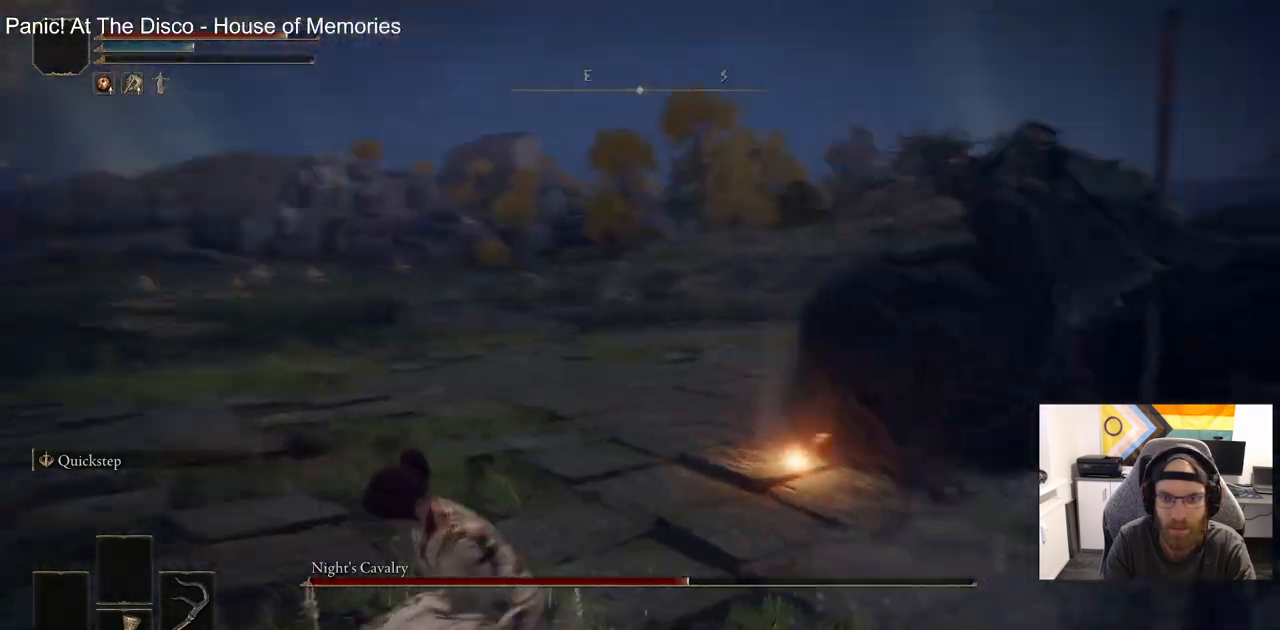
{"buttons": [], "left_stick": "up-right", "right_stick": "left", "events": [[200, "left_stick", "right"], [200, "right_stick", "center"], [250, "left_stick", "up-right"], [400, "right_stick", "left"]]}